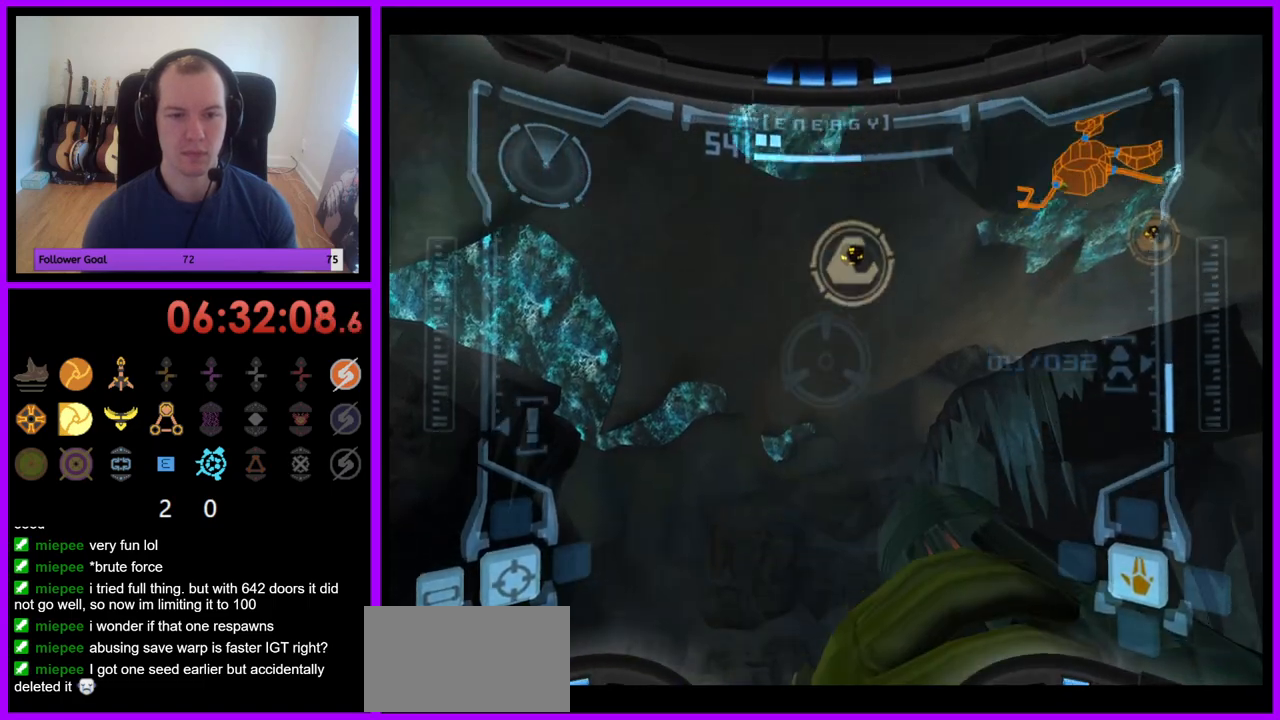
Gameplay with a controller (Nintendo layout); each line is a JSON object with the inputs held at the frame after it. "events" lists button and stick changes between this image and that frame as [ms after this image, input, new state], when the widget could be followed in between. Not read: L3 R3.
{"buttons": ["A", "L1"], "left_stick": "center", "right_stick": "center", "events": [[183, "L1", "down"], [217, "R1", "up"], [233, "left_stick", "up"], [283, "B", "down"], [350, "B", "up"], [400, "left_stick", "center"], [467, "A", "down"]]}
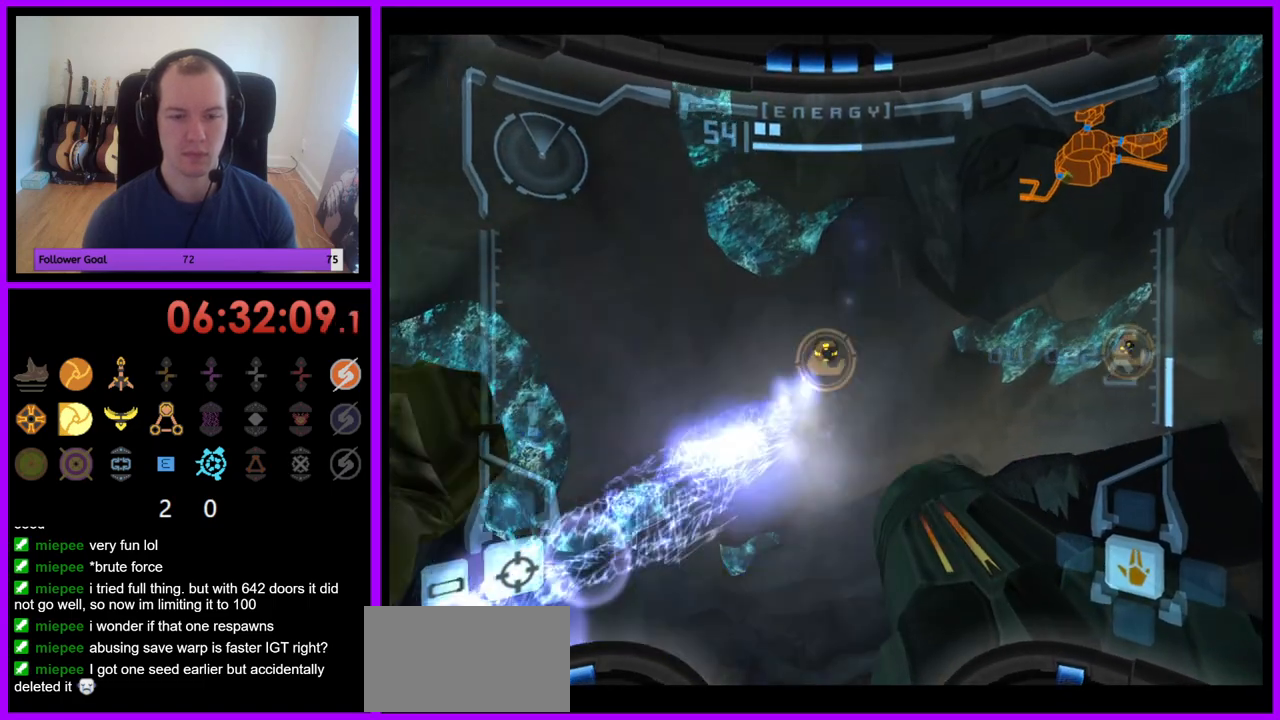
{"buttons": ["L1"], "left_stick": "left", "right_stick": "center", "events": [[233, "A", "up"], [500, "left_stick", "left"]]}
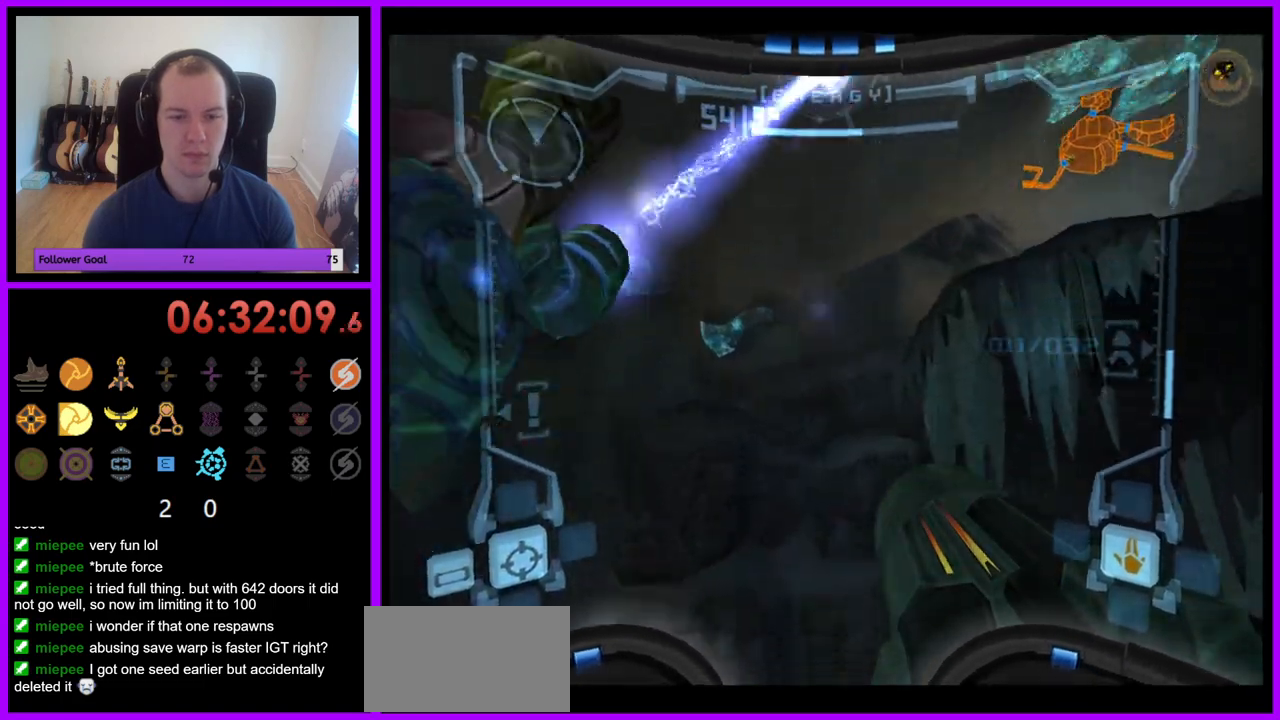
{"buttons": ["L1"], "left_stick": "left", "right_stick": "center", "events": []}
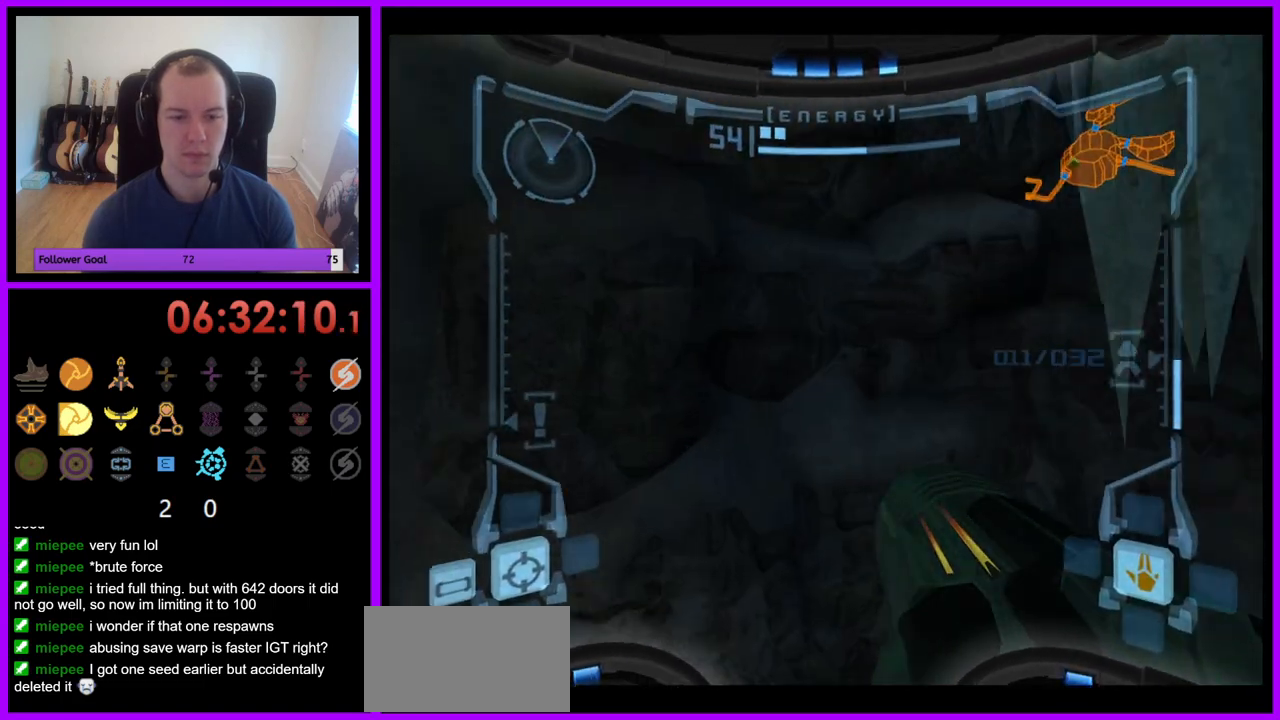
{"buttons": ["L1"], "left_stick": "left", "right_stick": "center", "events": []}
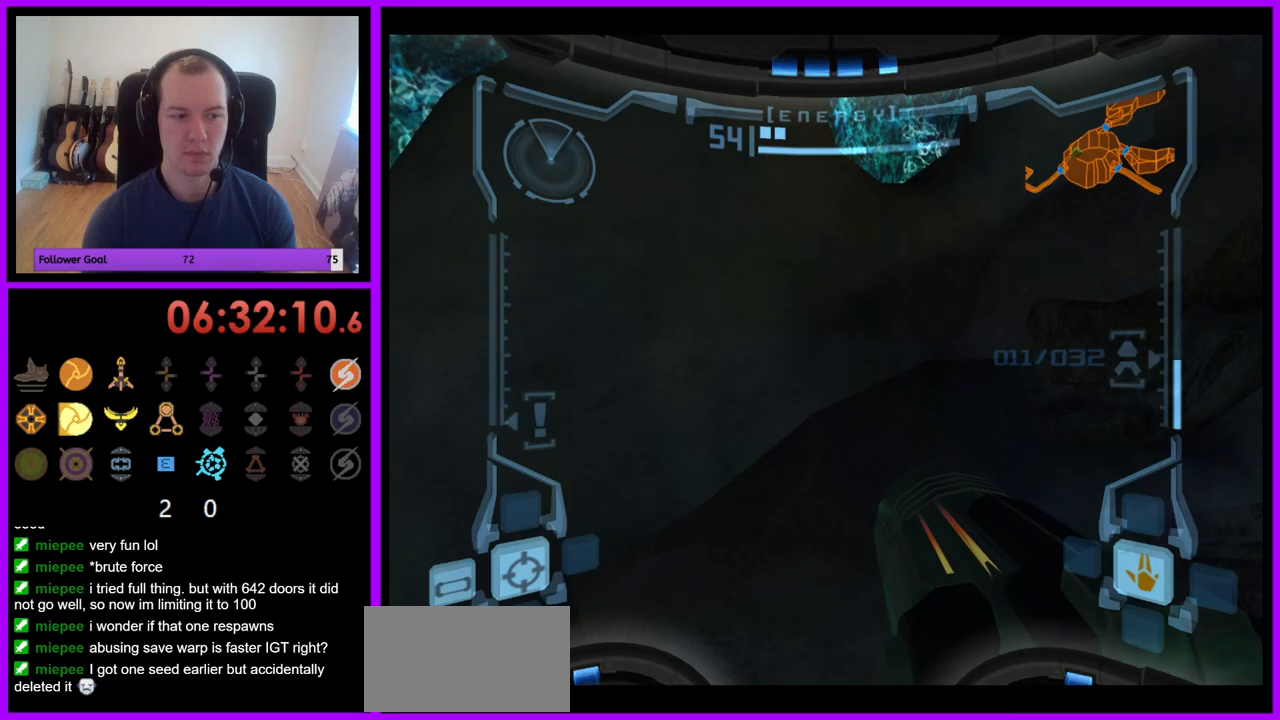
{"buttons": ["L1"], "left_stick": "left", "right_stick": "center", "events": []}
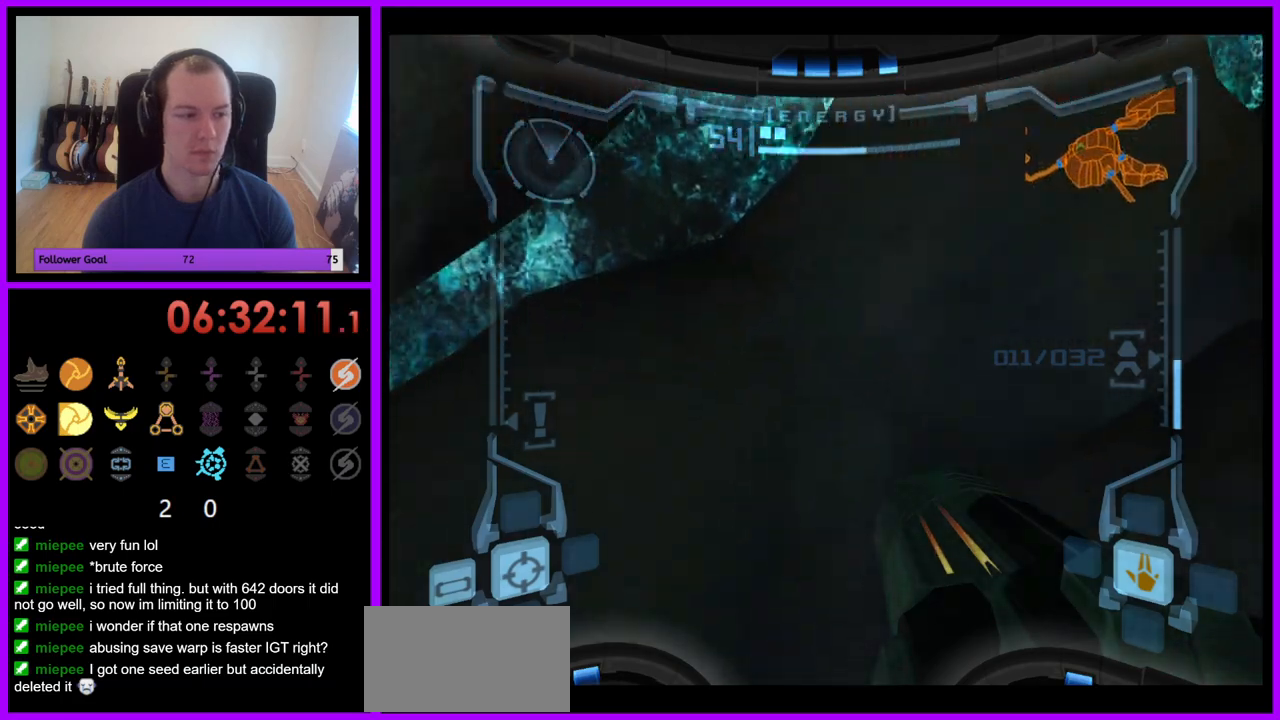
{"buttons": ["L1"], "left_stick": "left", "right_stick": "center", "events": []}
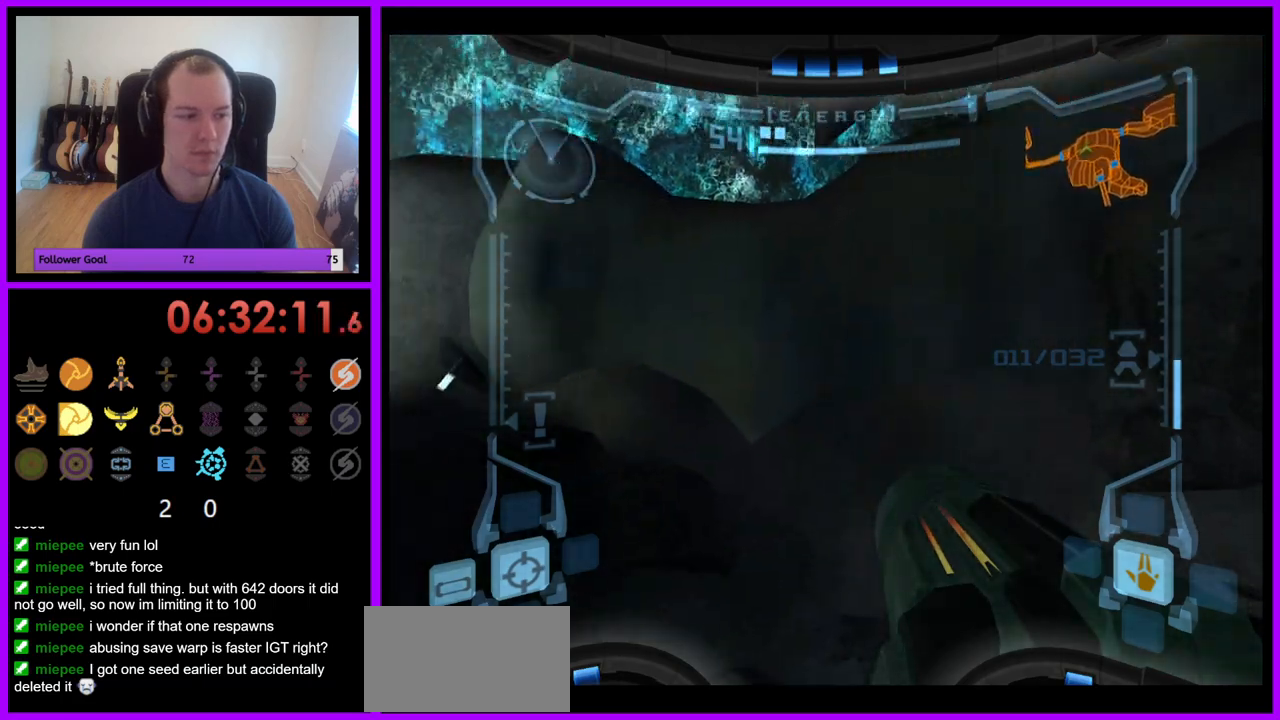
{"buttons": ["L1"], "left_stick": "left", "right_stick": "center", "events": []}
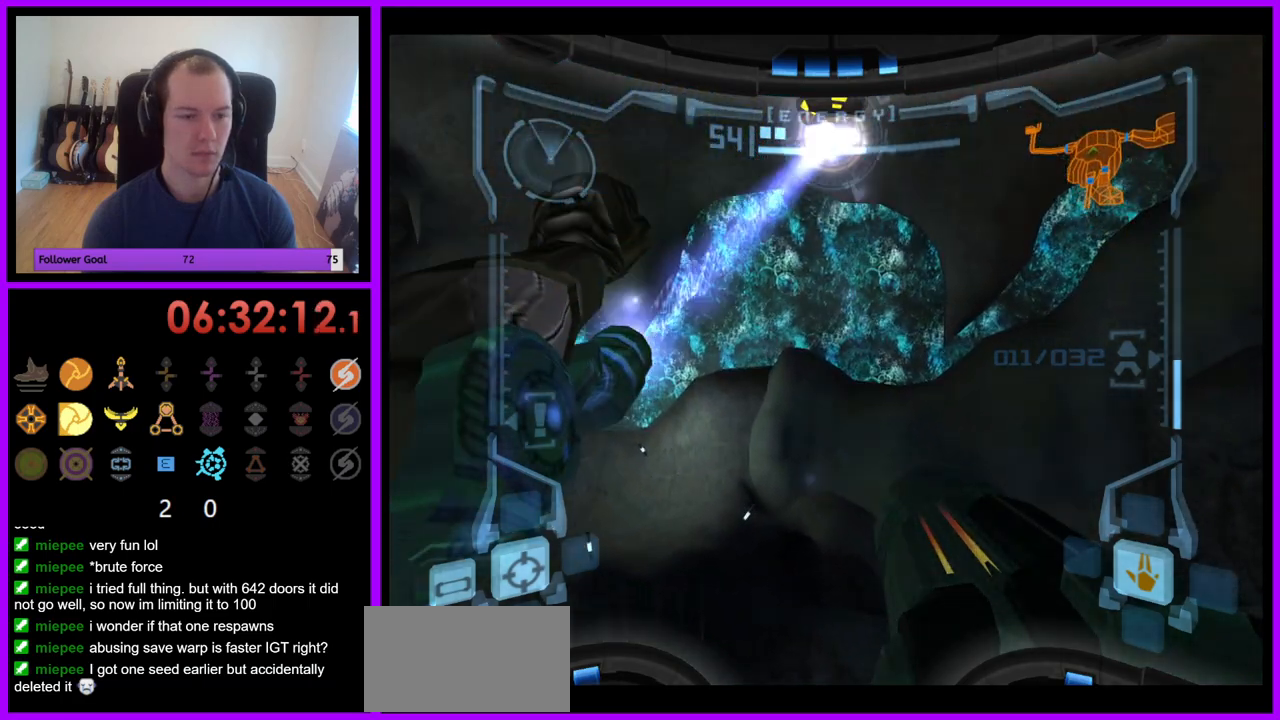
{"buttons": ["L1"], "left_stick": "left", "right_stick": "center", "events": []}
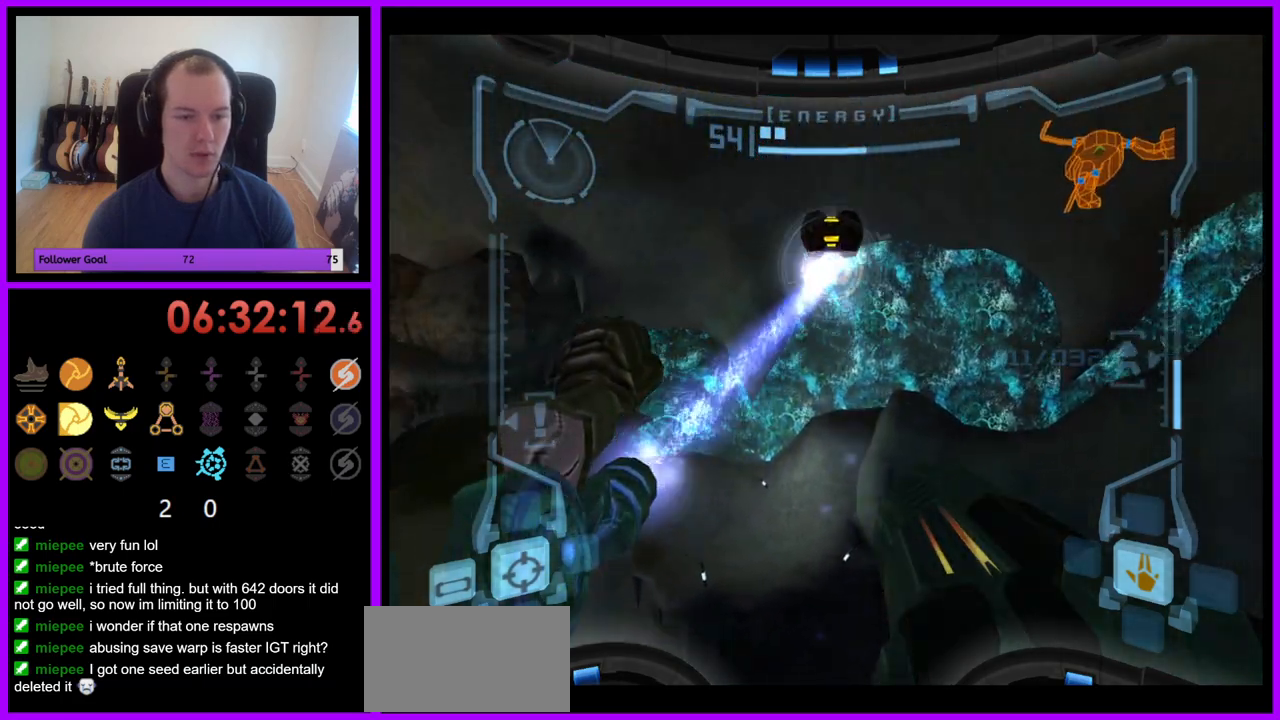
{"buttons": ["L1"], "left_stick": "left", "right_stick": "center", "events": []}
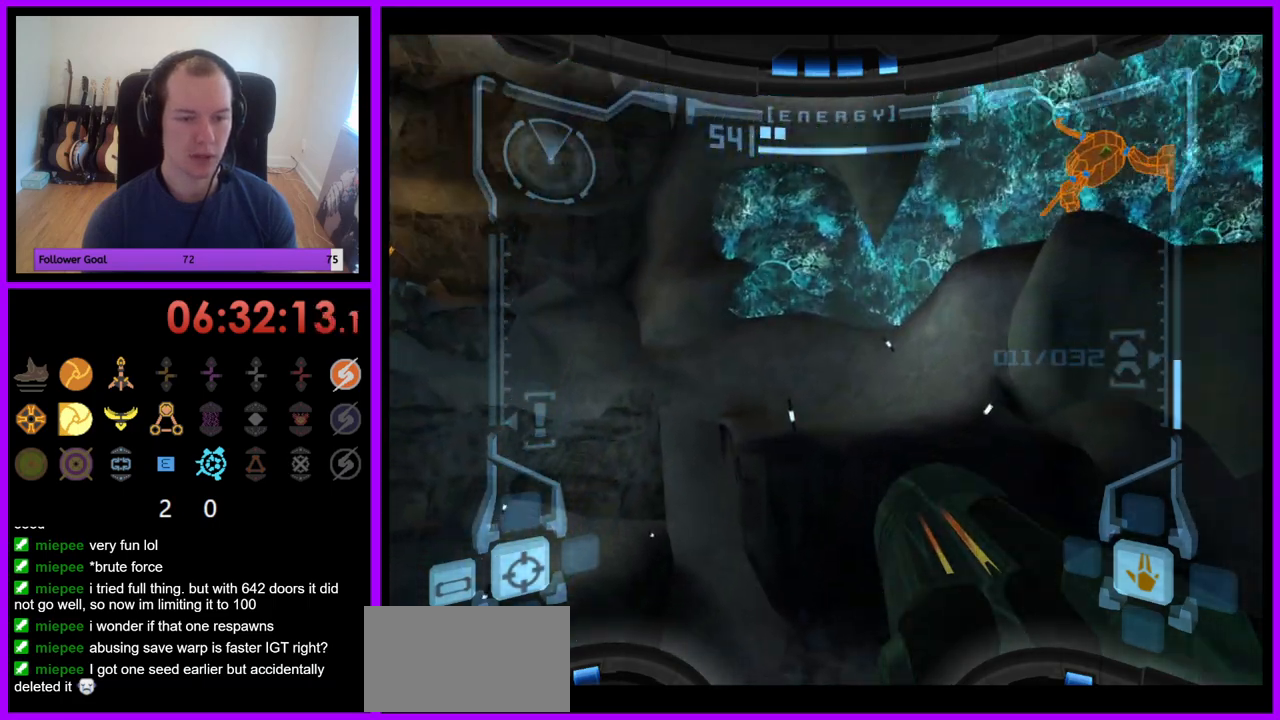
{"buttons": ["L1"], "left_stick": "left", "right_stick": "center", "events": []}
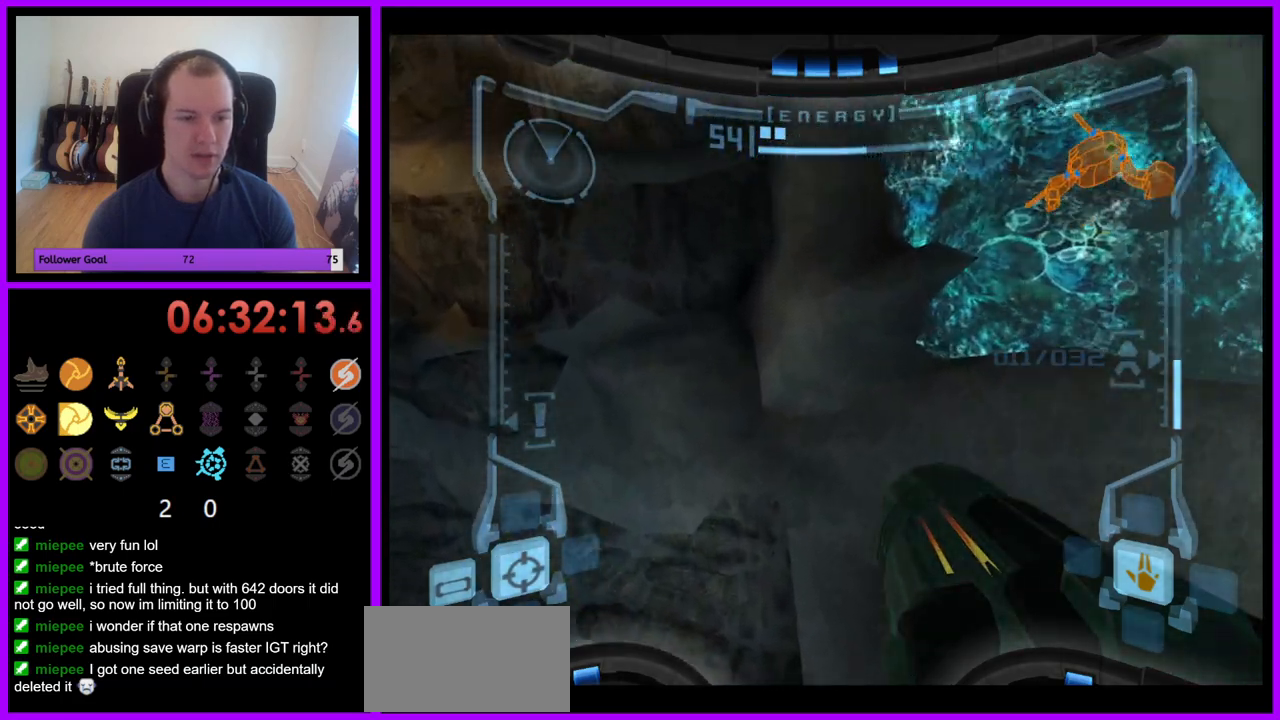
{"buttons": ["L1"], "left_stick": "left", "right_stick": "center", "events": []}
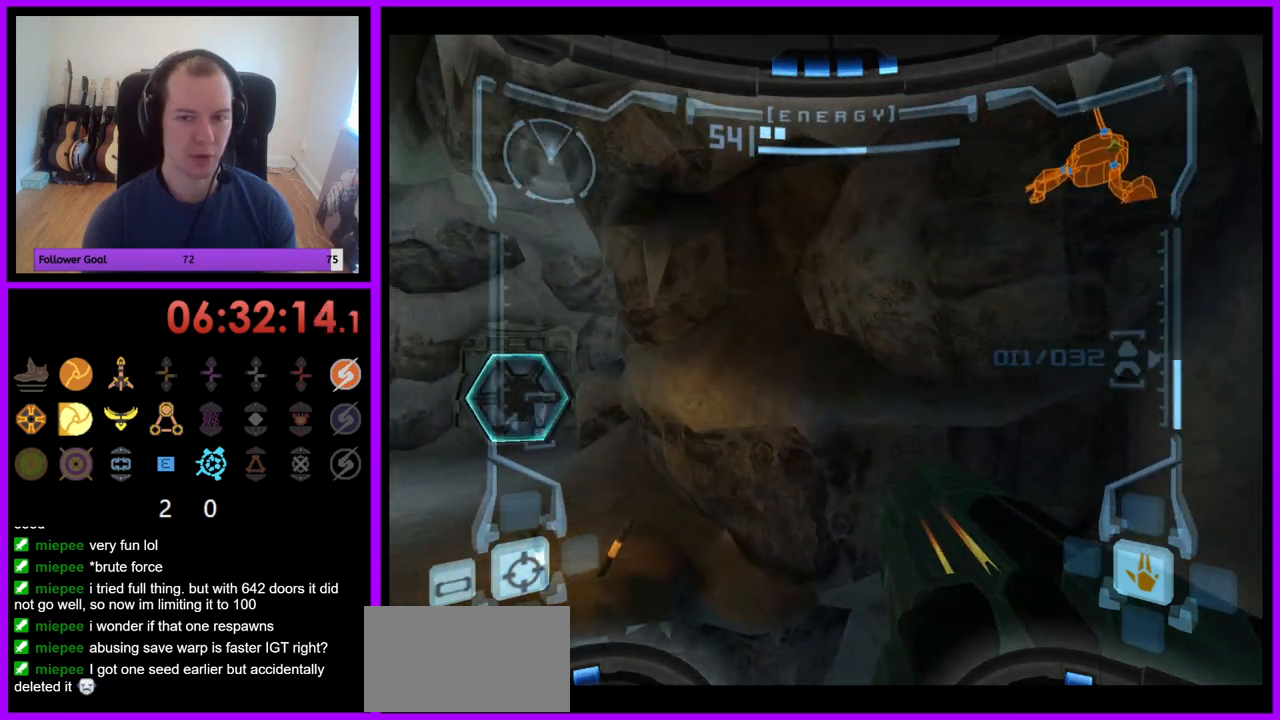
{"buttons": ["L1"], "left_stick": "left", "right_stick": "center", "events": []}
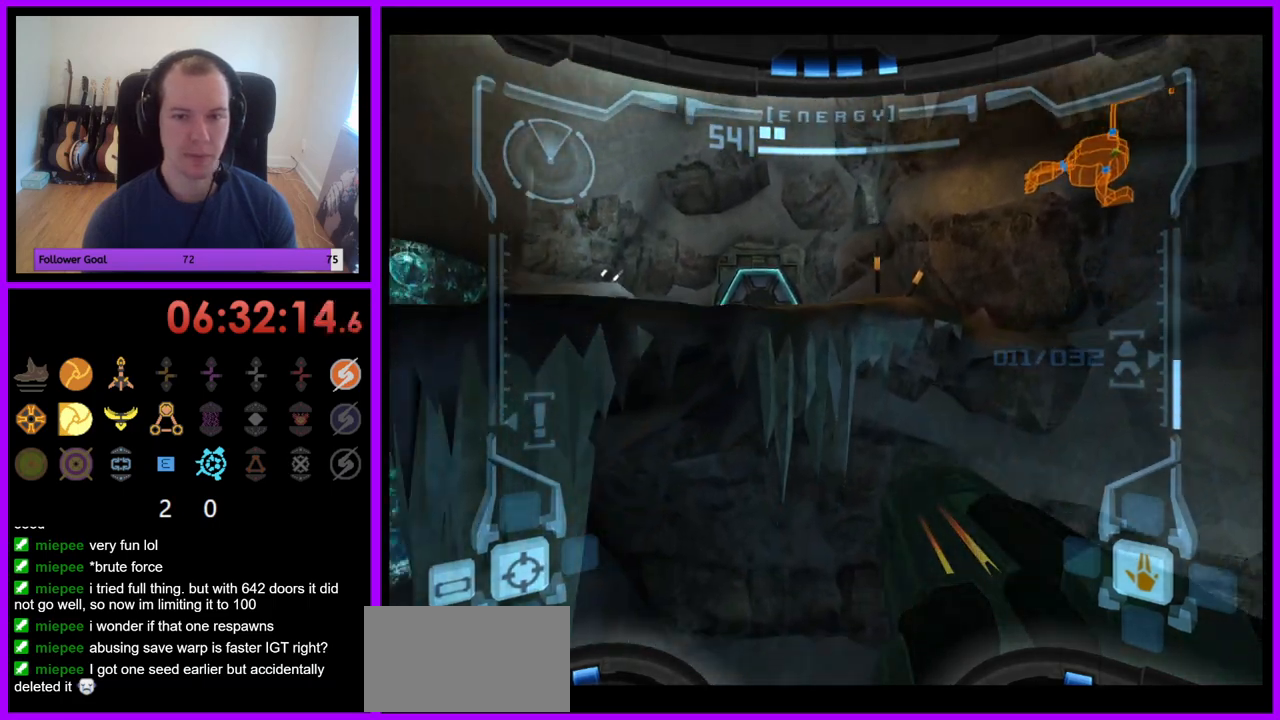
{"buttons": ["L1"], "left_stick": "left", "right_stick": "center", "events": []}
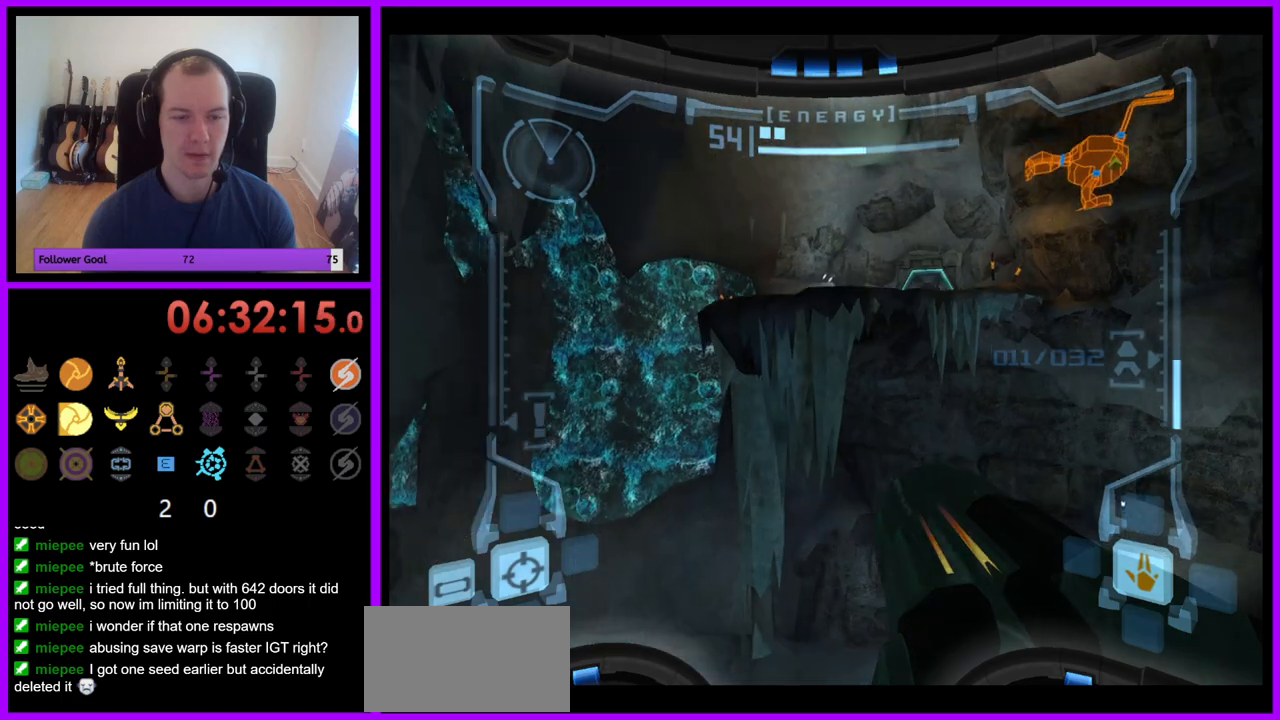
{"buttons": ["L1"], "left_stick": "center", "right_stick": "center", "events": [[150, "left_stick", "center"]]}
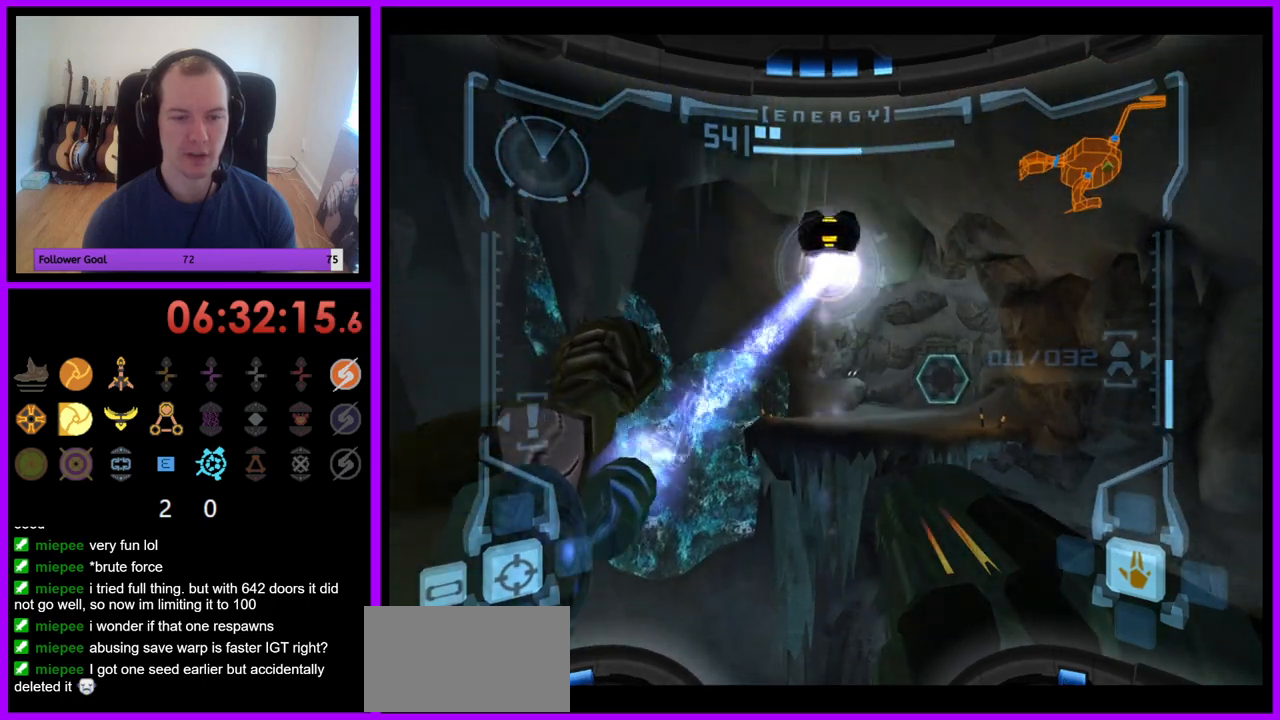
{"buttons": ["L1"], "left_stick": "up-right", "right_stick": "center", "events": [[317, "left_stick", "up-right"]]}
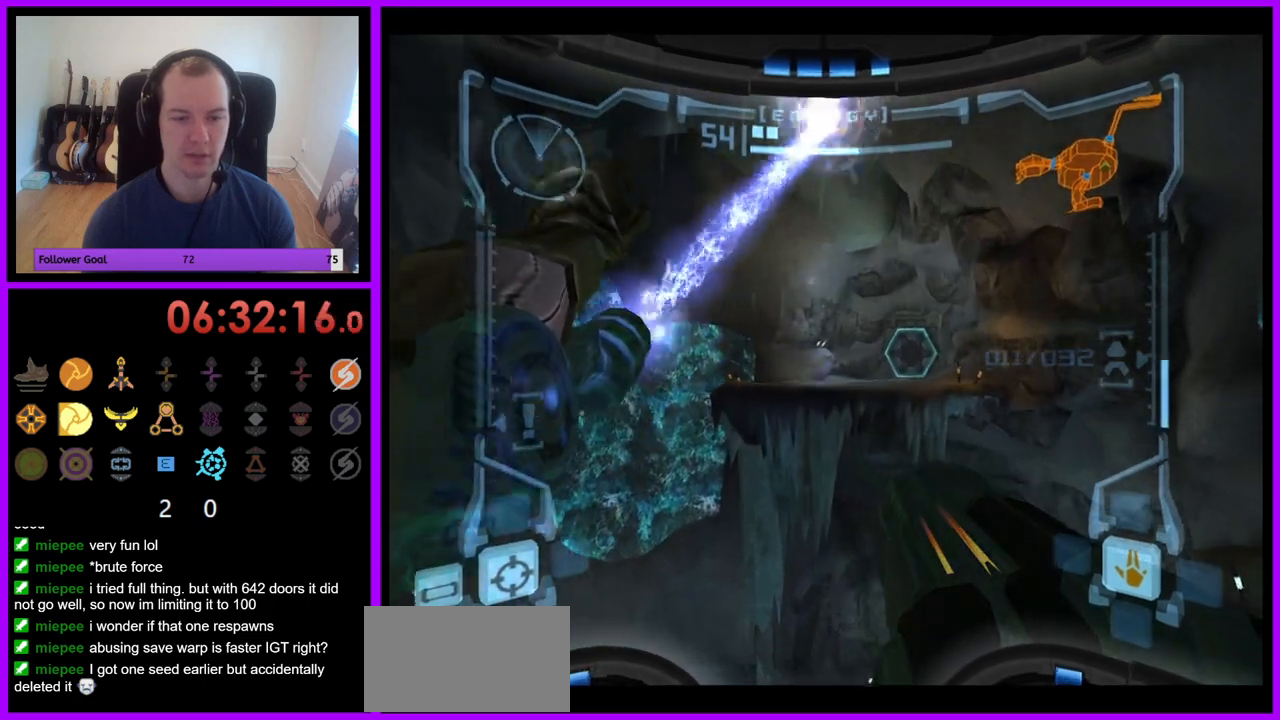
{"buttons": ["L1"], "left_stick": "center", "right_stick": "center", "events": [[33, "left_stick", "center"]]}
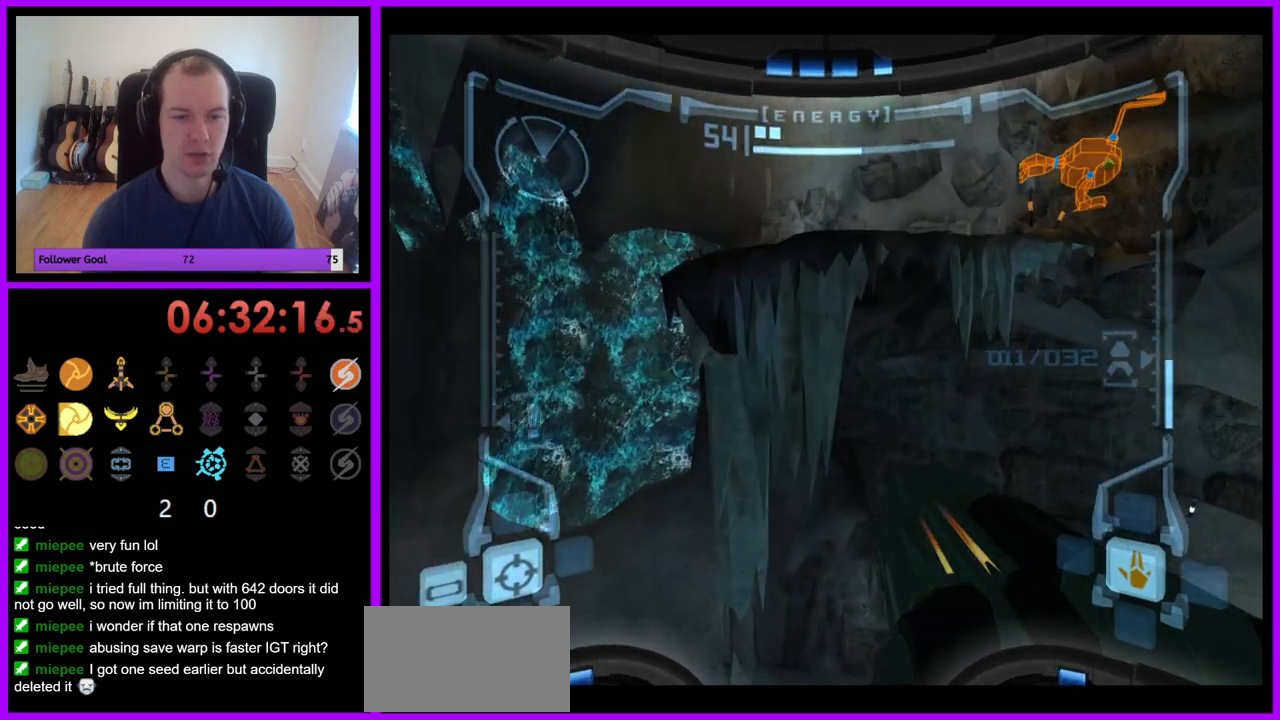
{"buttons": ["L1"], "left_stick": "up-right", "right_stick": "center", "events": [[500, "left_stick", "up-right"]]}
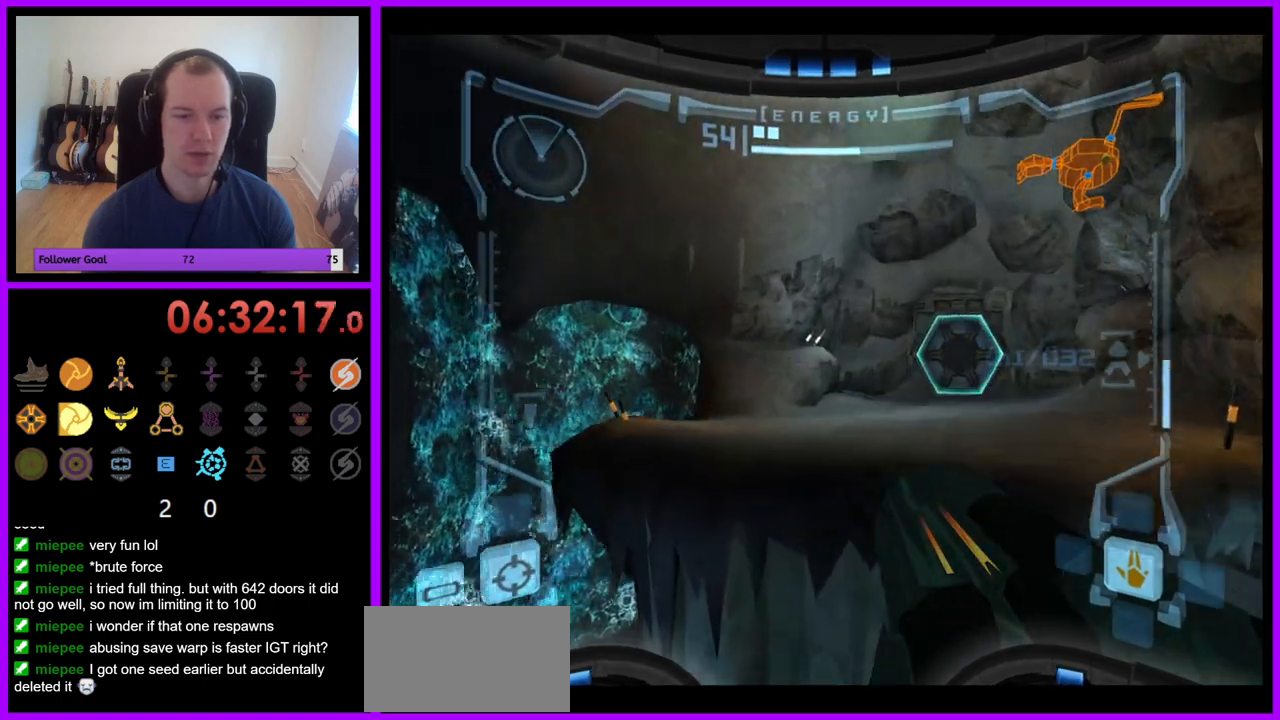
{"buttons": [], "left_stick": "up", "right_stick": "center", "events": [[33, "L1", "up"], [50, "left_stick", "up"]]}
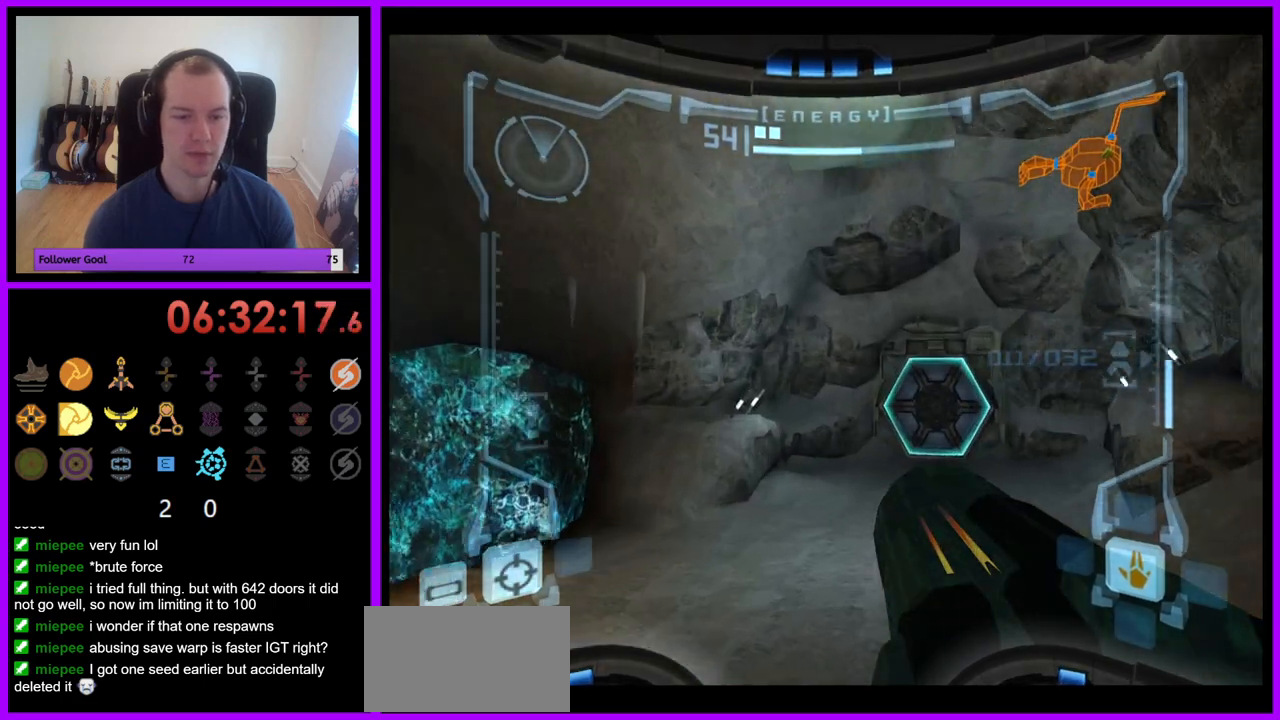
{"buttons": ["A"], "left_stick": "down-right", "right_stick": "center", "events": [[300, "left_stick", "right"], [367, "left_stick", "down-right"], [383, "A", "down"]]}
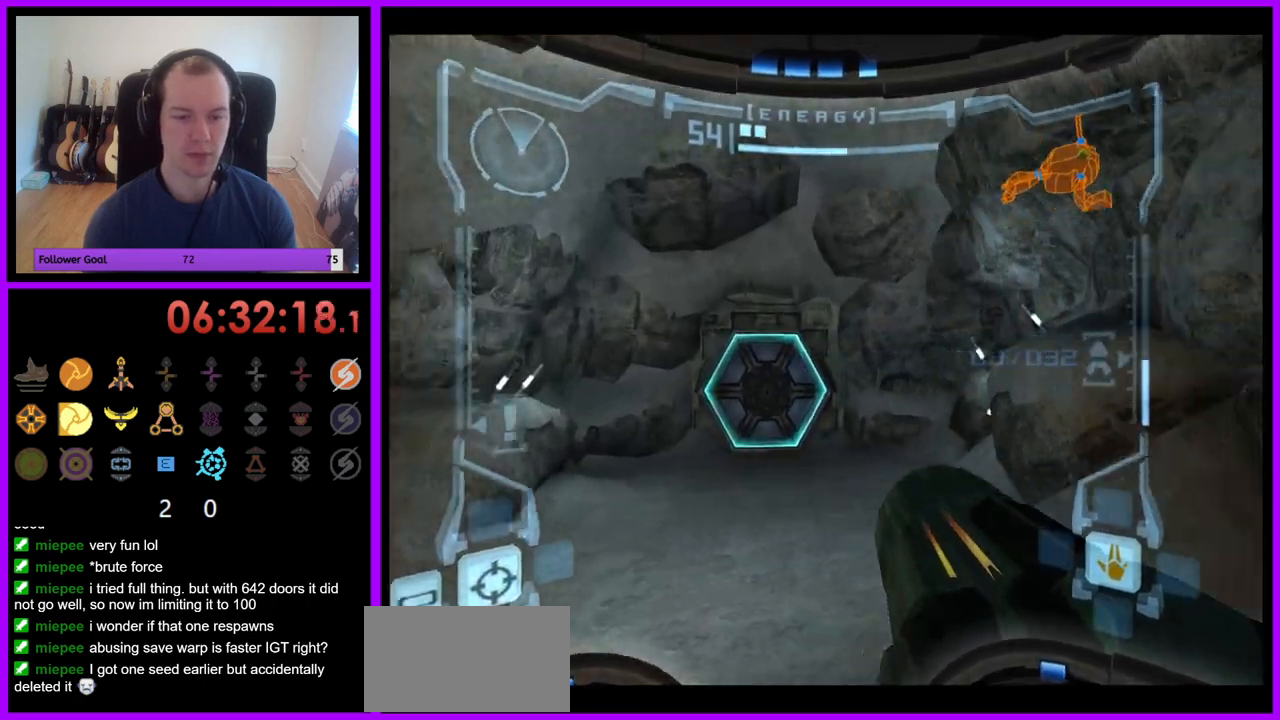
{"buttons": [], "left_stick": "right", "right_stick": "center", "events": [[67, "Z", "down"], [83, "left_stick", "right"], [167, "Z", "up"], [217, "Z", "down"], [283, "Z", "up"], [350, "A", "up"]]}
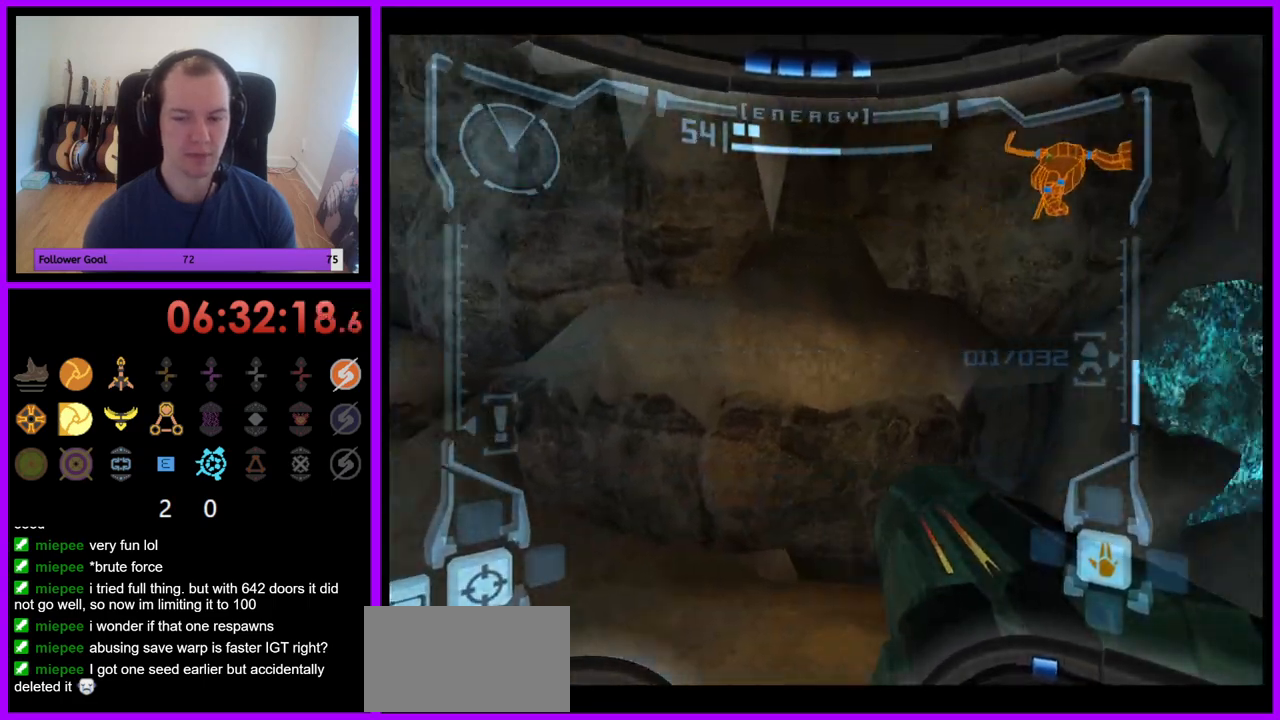
{"buttons": ["R1"], "left_stick": "right", "right_stick": "center", "events": [[417, "R1", "down"]]}
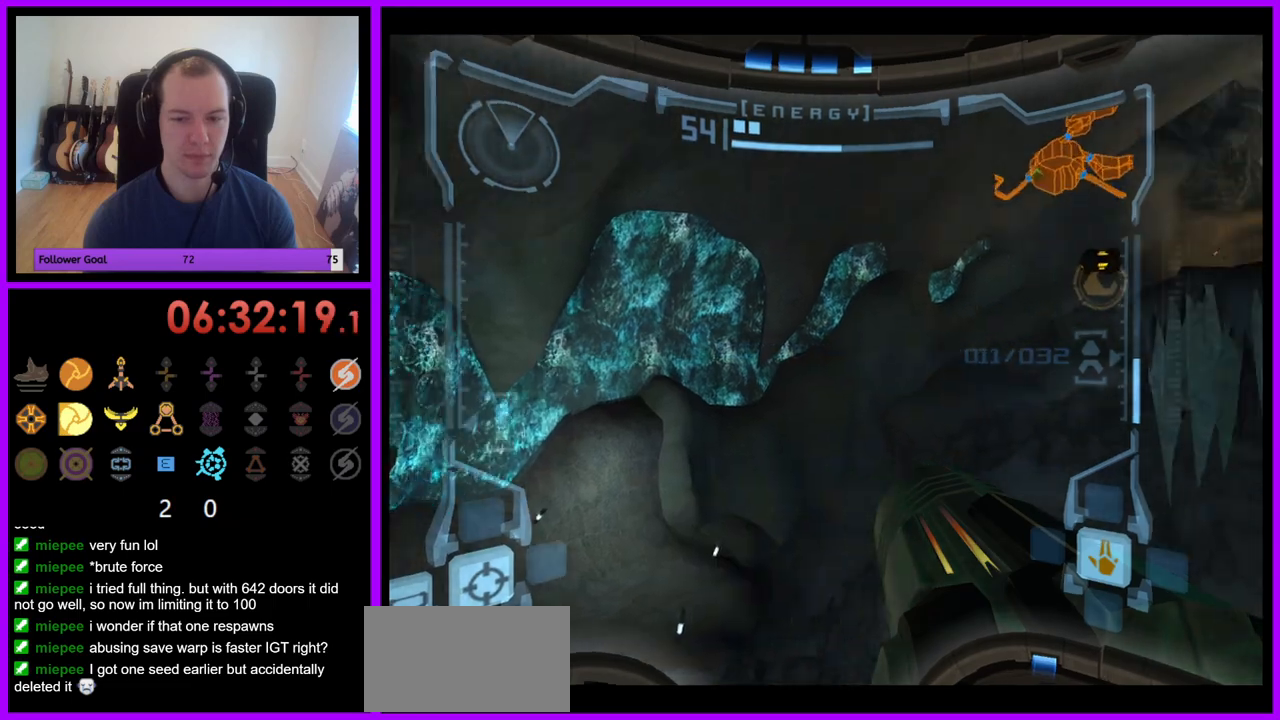
{"buttons": ["R1"], "left_stick": "up", "right_stick": "center", "events": [[83, "left_stick", "up"]]}
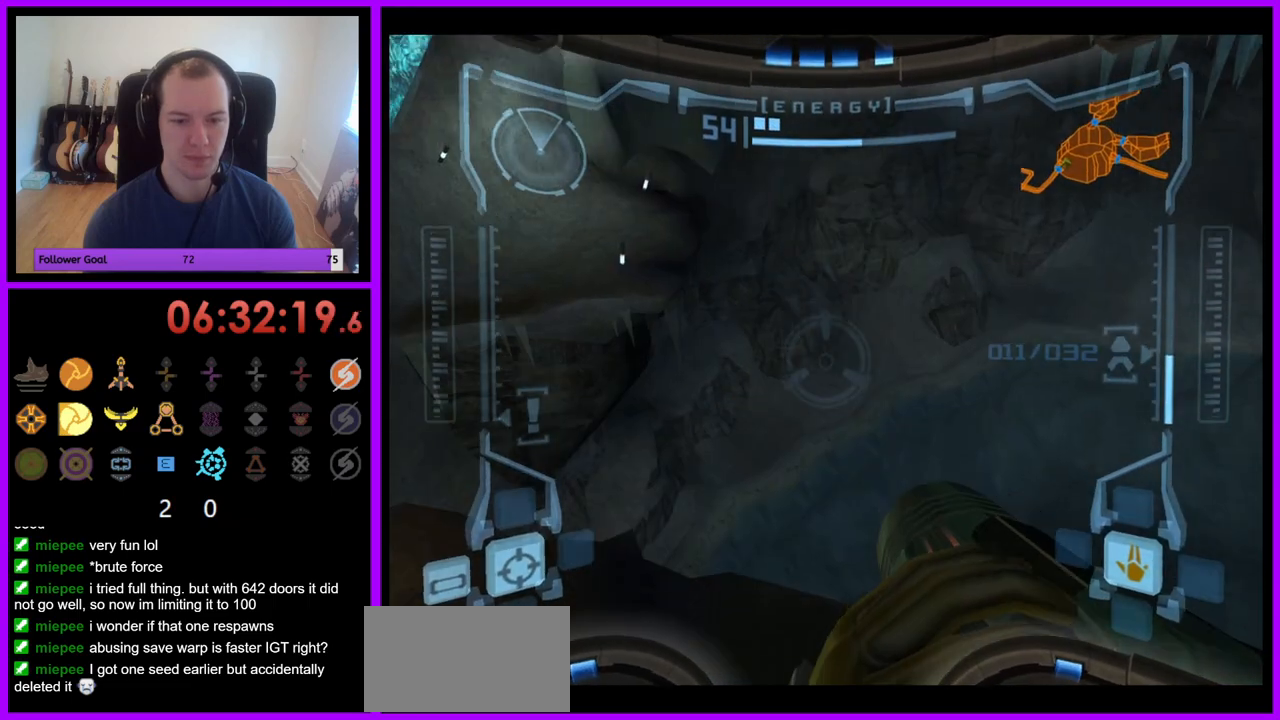
{"buttons": ["L1"], "left_stick": "up", "right_stick": "center", "events": [[100, "L1", "down"], [100, "left_stick", "center"], [133, "R1", "up"], [150, "left_stick", "down"], [300, "left_stick", "center"], [383, "left_stick", "up"]]}
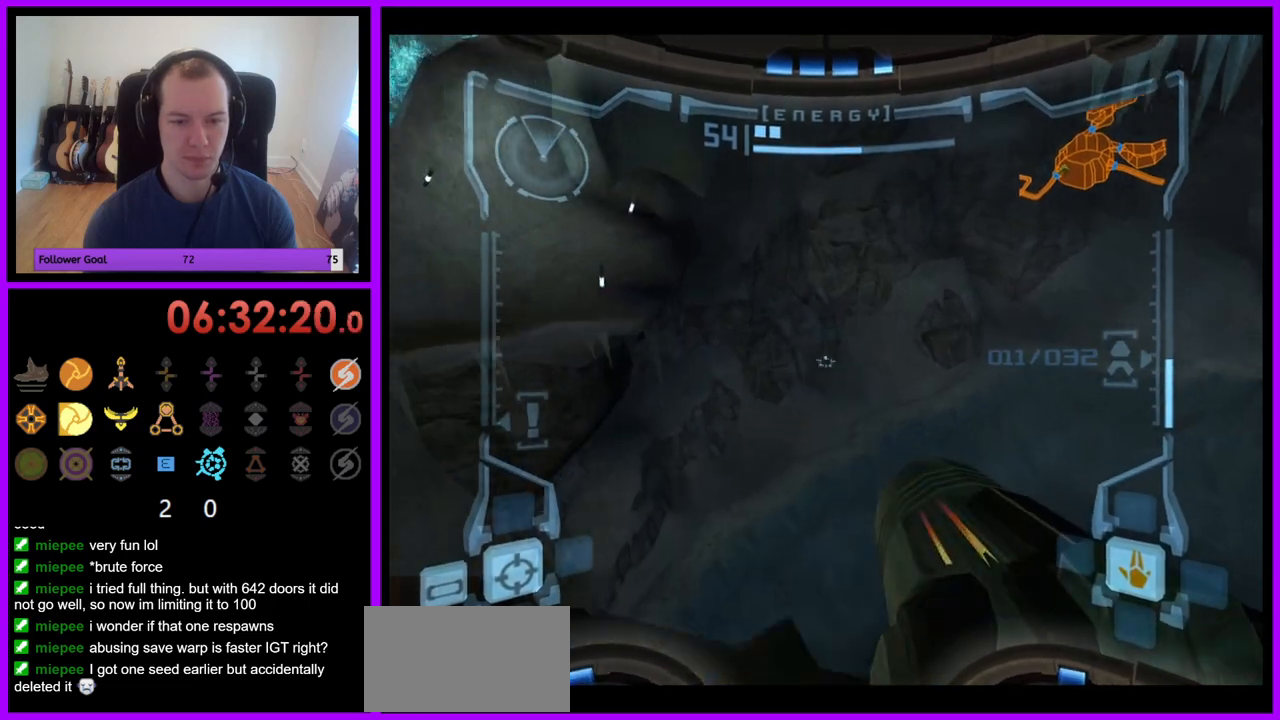
{"buttons": [], "left_stick": "center", "right_stick": "center", "events": [[100, "left_stick", "center"], [300, "L1", "up"]]}
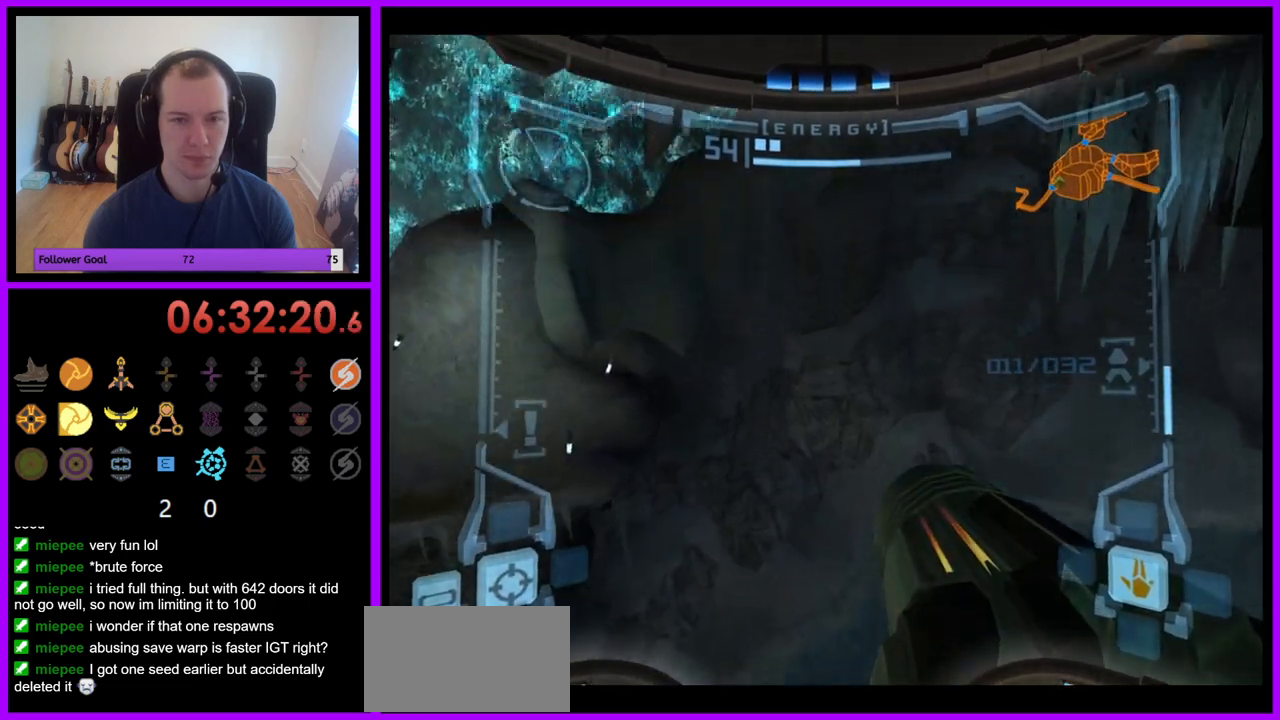
{"buttons": [], "left_stick": "up", "right_stick": "center", "events": [[450, "left_stick", "up"]]}
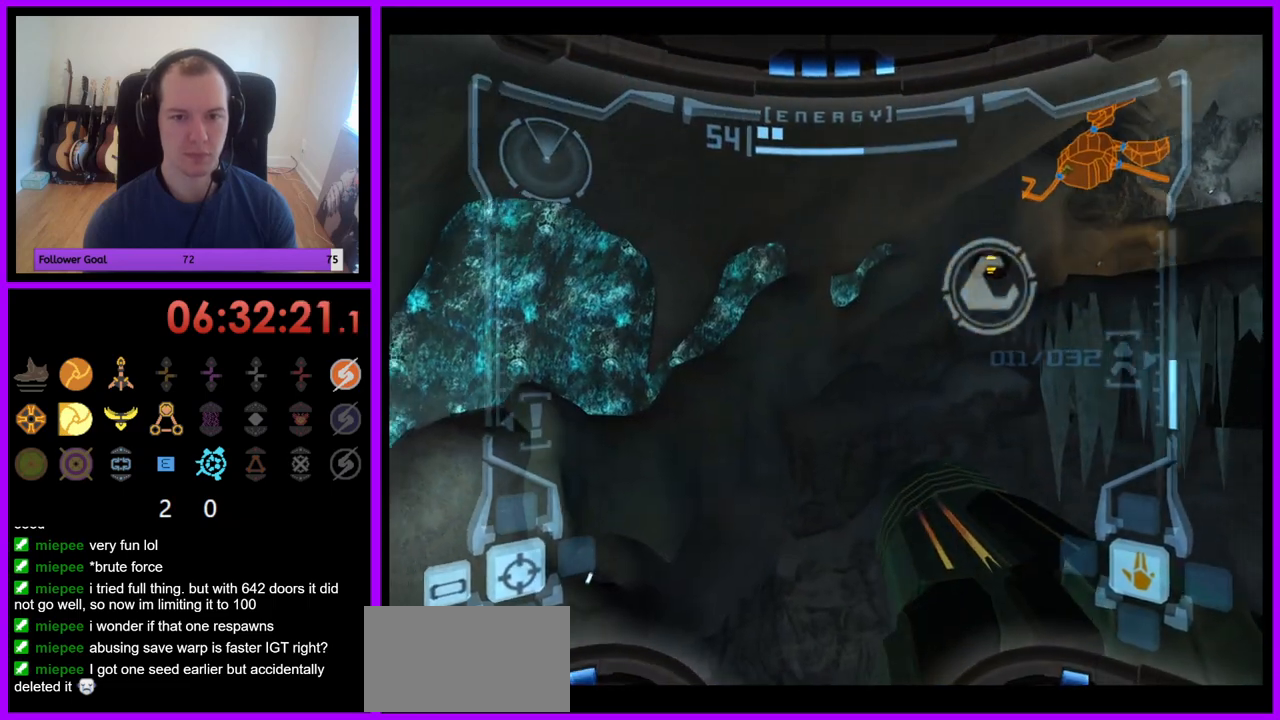
{"buttons": ["L1"], "left_stick": "center", "right_stick": "center", "events": [[33, "left_stick", "center"], [167, "L1", "down"]]}
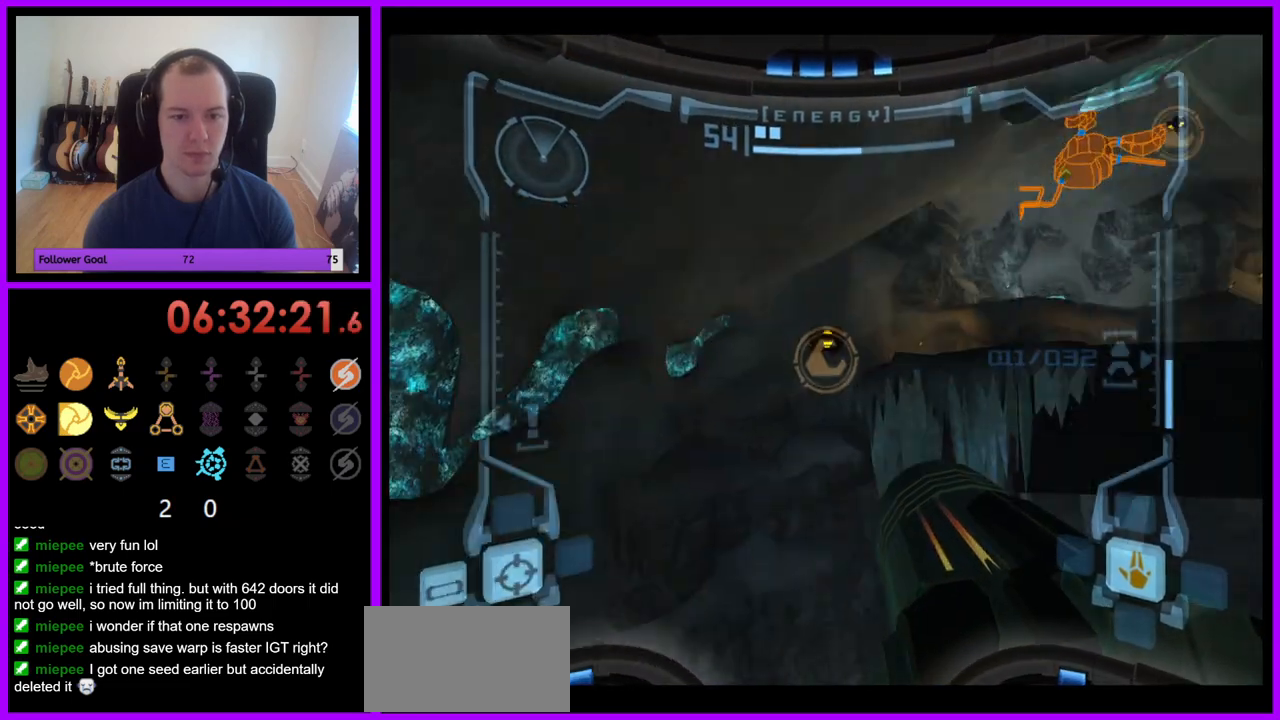
{"buttons": ["R1"], "left_stick": "left", "right_stick": "center", "events": [[50, "left_stick", "right"], [67, "B", "down"], [117, "A", "down"], [133, "A", "up"], [133, "Z", "down"], [150, "B", "up"], [333, "left_stick", "up-right"], [367, "Z", "up"], [383, "L1", "up"], [450, "R1", "down"], [483, "left_stick", "left"]]}
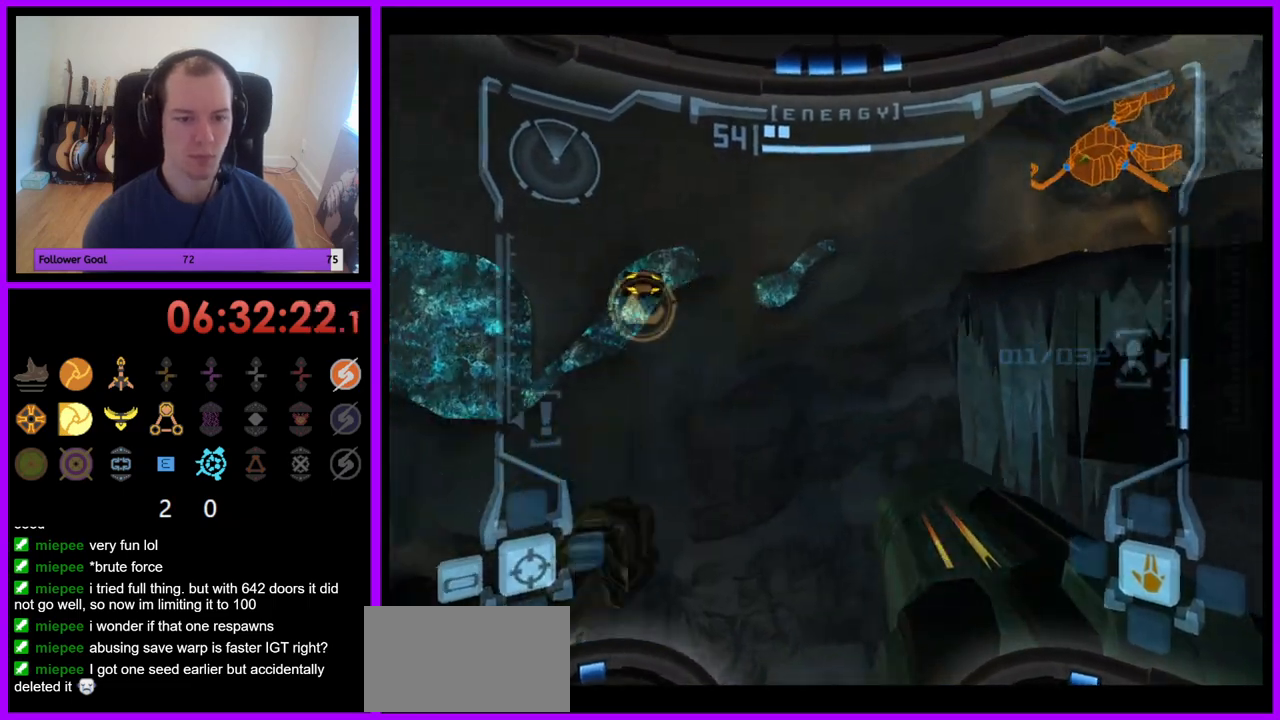
{"buttons": ["R1"], "left_stick": "down", "right_stick": "center", "events": [[67, "left_stick", "down"]]}
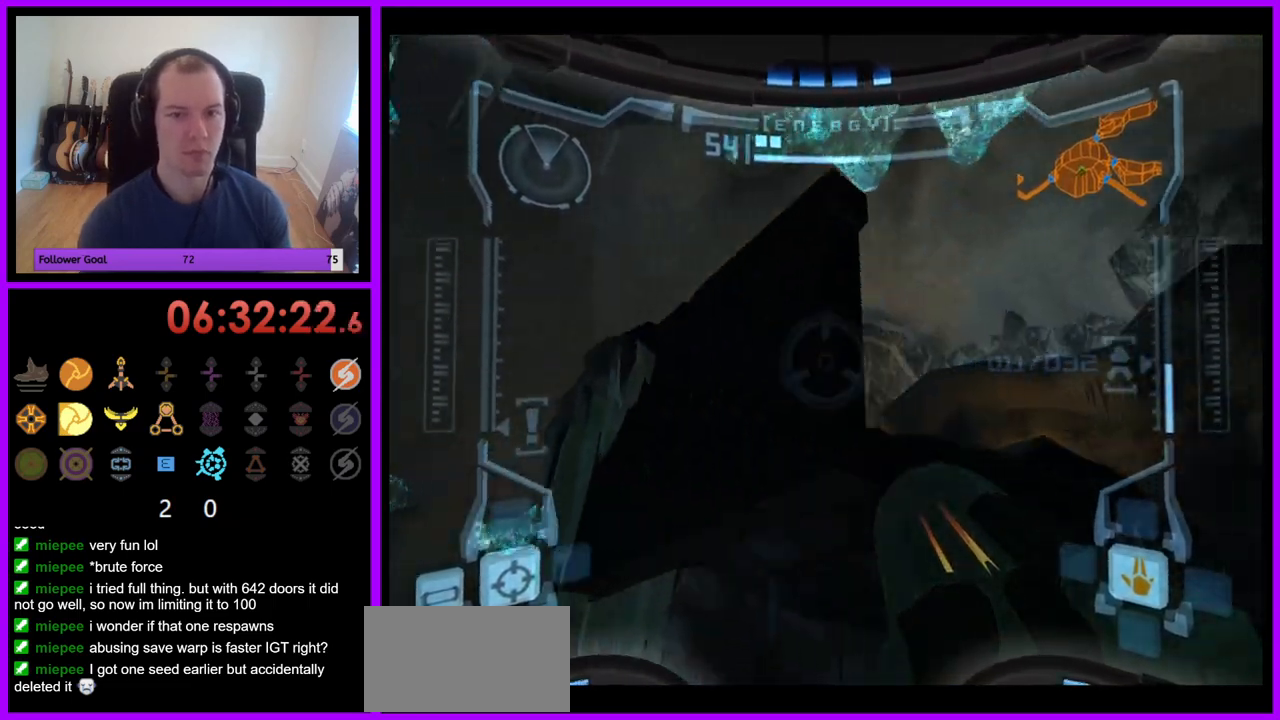
{"buttons": ["R1"], "left_stick": "left", "right_stick": "center", "events": [[33, "L1", "down"], [233, "L1", "up"], [300, "L1", "down"], [350, "left_stick", "down-left"], [500, "L1", "up"], [500, "left_stick", "left"]]}
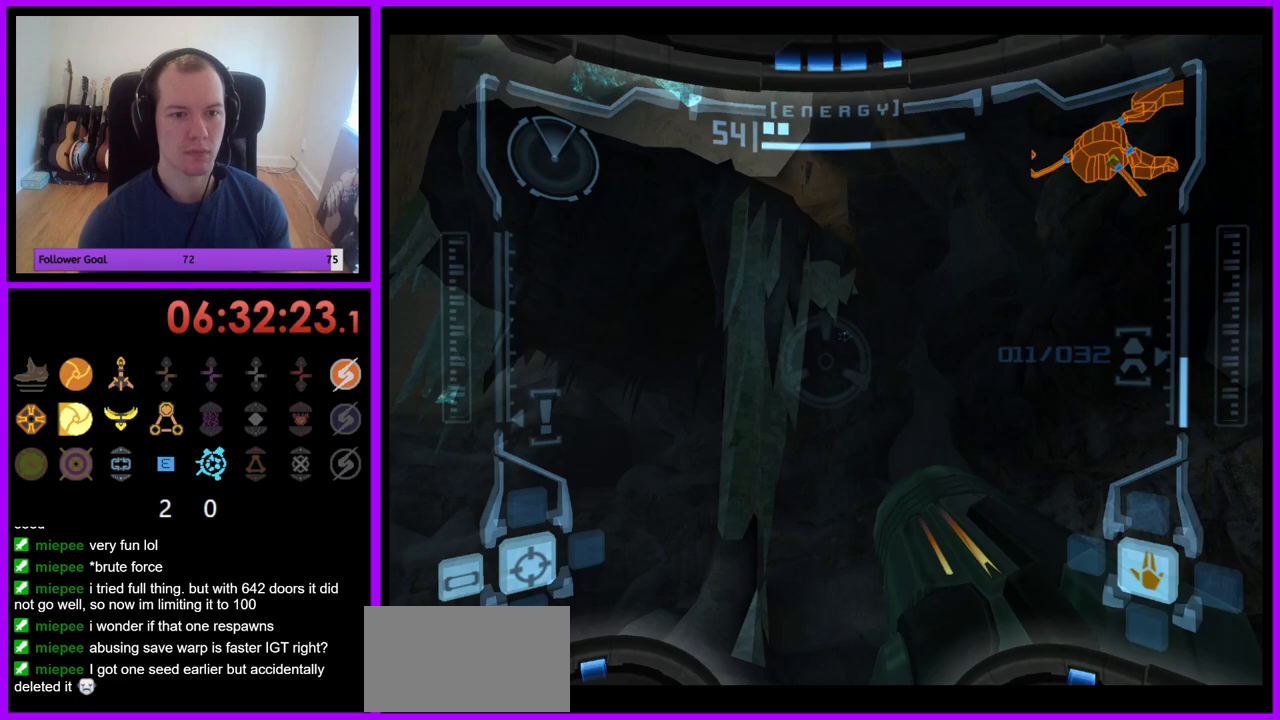
{"buttons": [], "left_stick": "left", "right_stick": "center", "events": [[133, "R1", "up"]]}